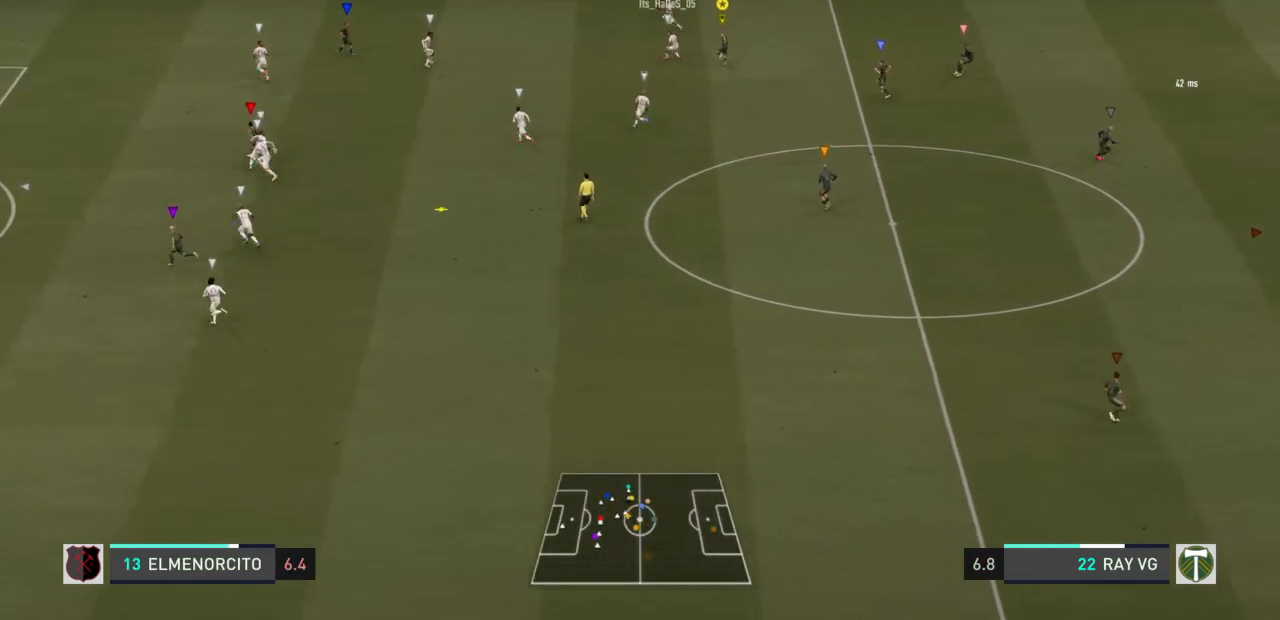
Gameplay with a controller (PlayStation layout); each line is a JSON object with the inputs held at the frame after it. "events" lists button and stick changes between this image and that frame as [ms after this image, input, new state], when the widget could be followed in between. Not read: L3 R3.
{"buttons": ["R2"], "left_stick": "down", "right_stick": "center", "events": [[267, "R2", "down"], [283, "left_stick", "center"], [433, "left_stick", "down"]]}
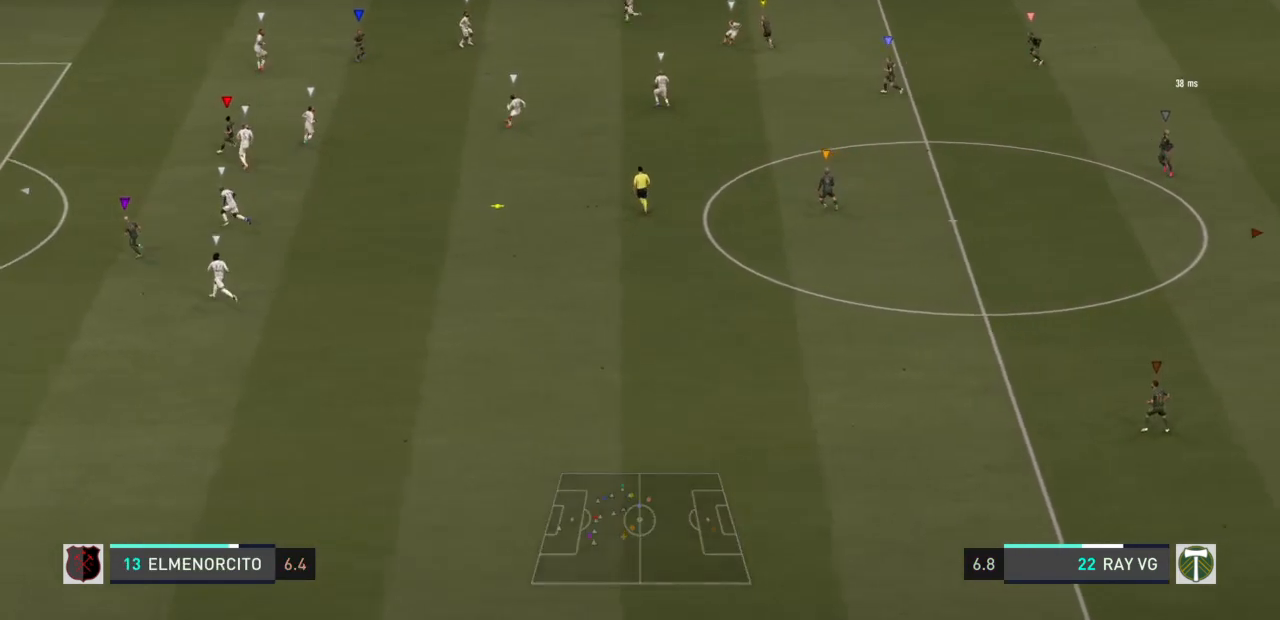
{"buttons": ["R2"], "left_stick": "down", "right_stick": "center", "events": []}
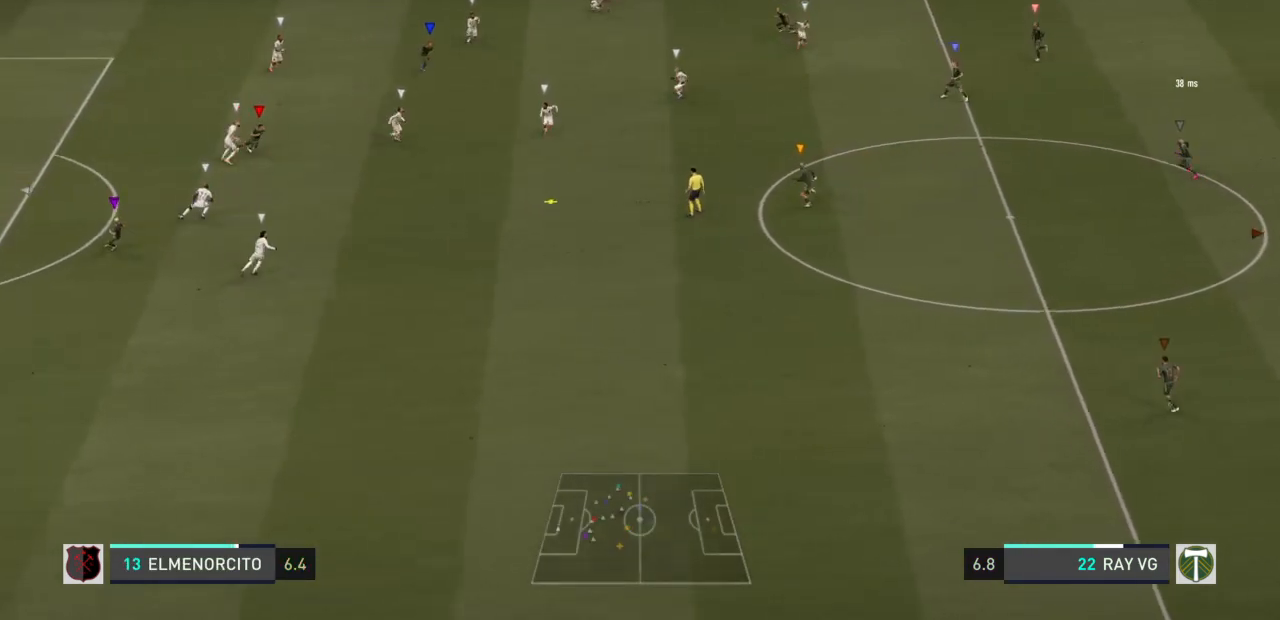
{"buttons": ["R2"], "left_stick": "down", "right_stick": "center", "events": []}
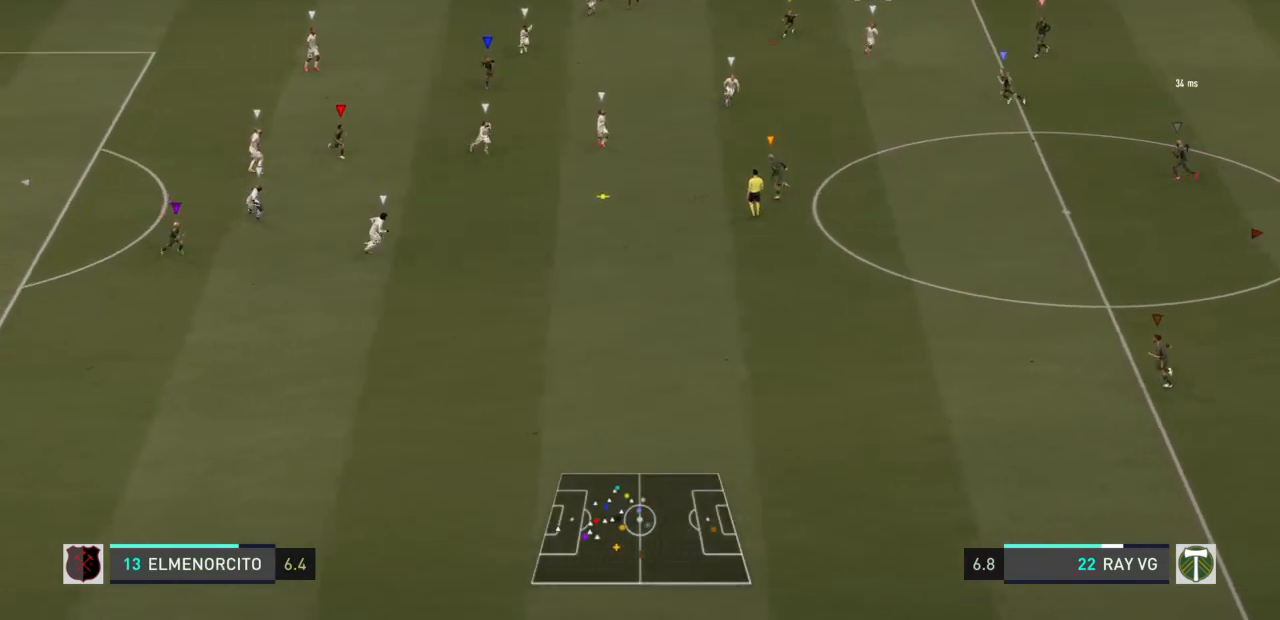
{"buttons": [], "left_stick": "down", "right_stick": "center", "events": [[500, "R2", "up"]]}
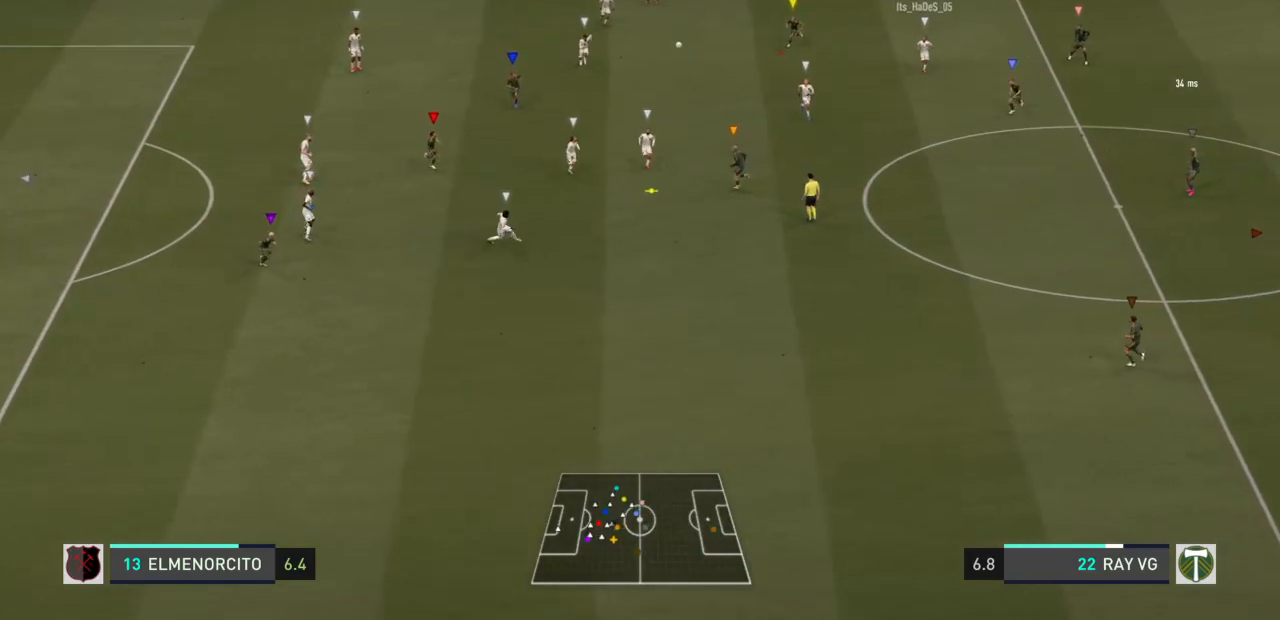
{"buttons": [], "left_stick": "down", "right_stick": "center", "events": []}
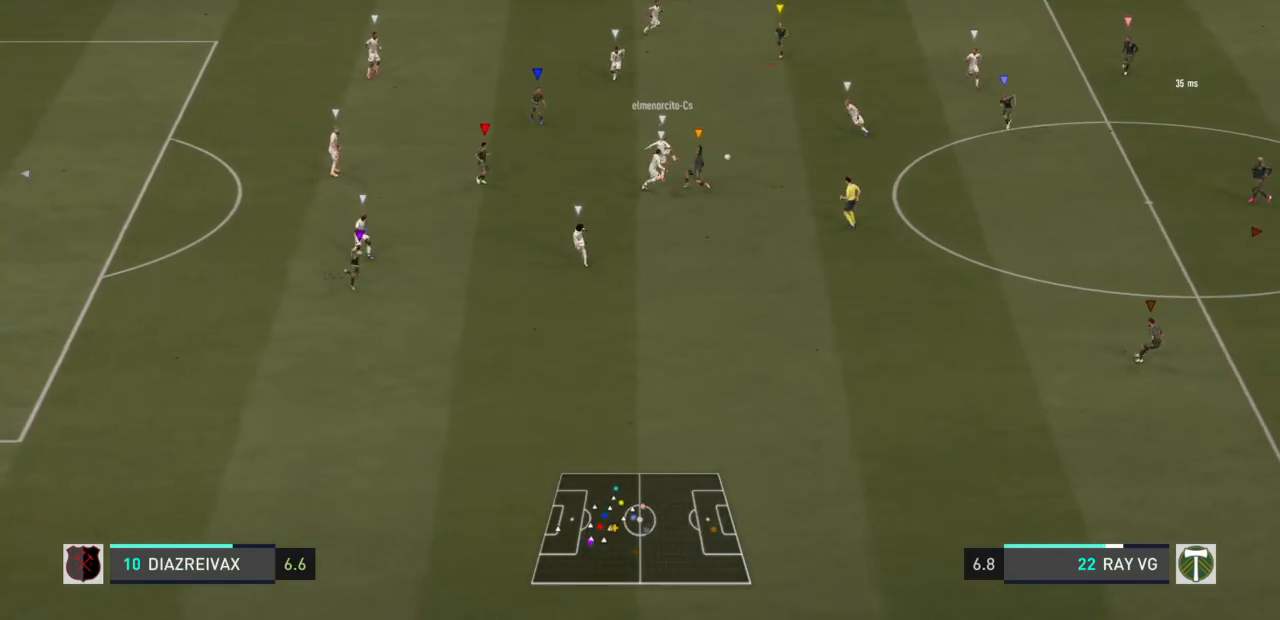
{"buttons": ["R2"], "left_stick": "down-right", "right_stick": "center", "events": [[433, "left_stick", "down-right"], [500, "R2", "down"]]}
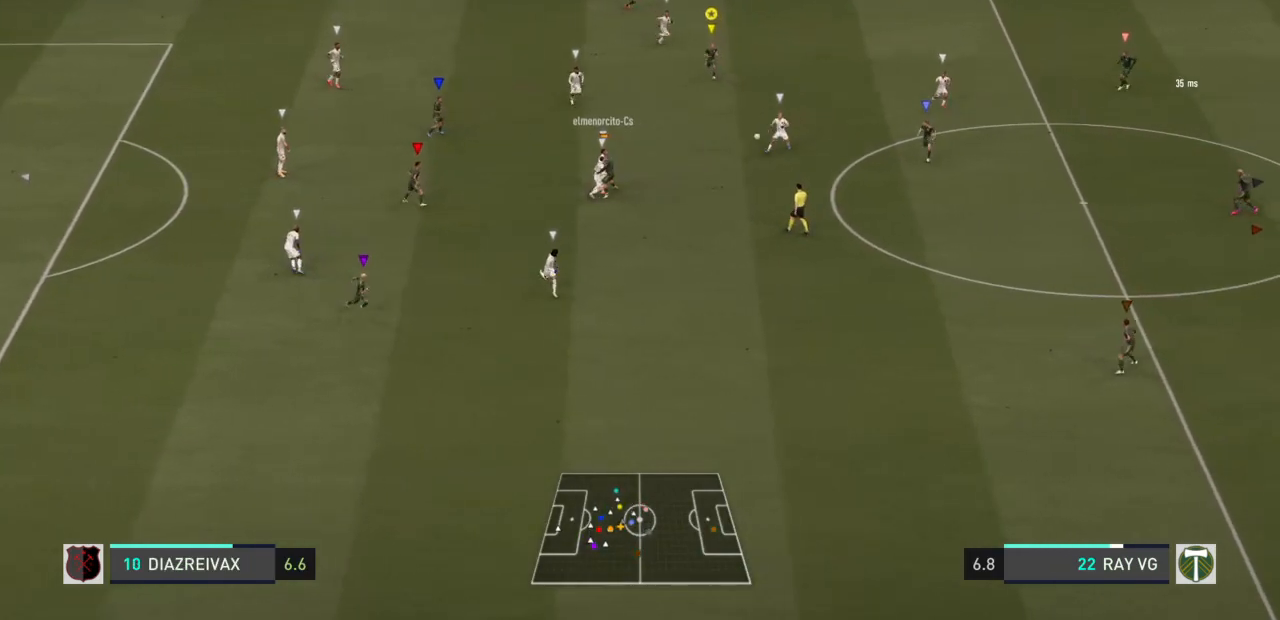
{"buttons": ["R2"], "left_stick": "right", "right_stick": "center", "events": [[433, "left_stick", "right"]]}
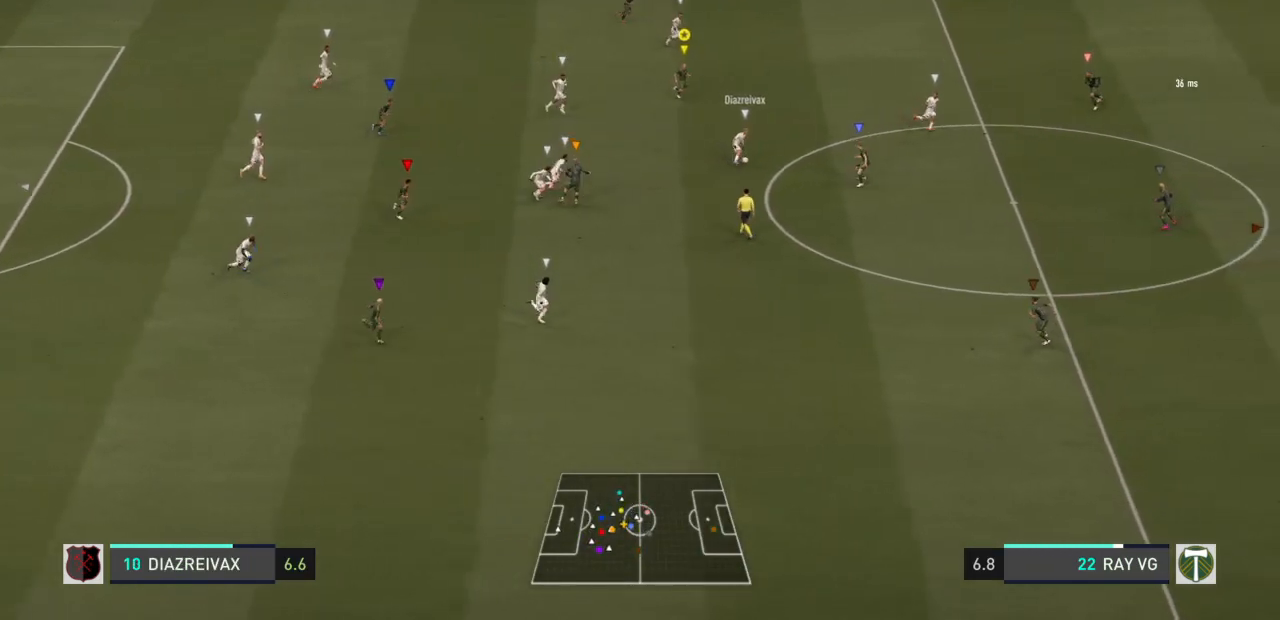
{"buttons": ["R2"], "left_stick": "right", "right_stick": "center", "events": []}
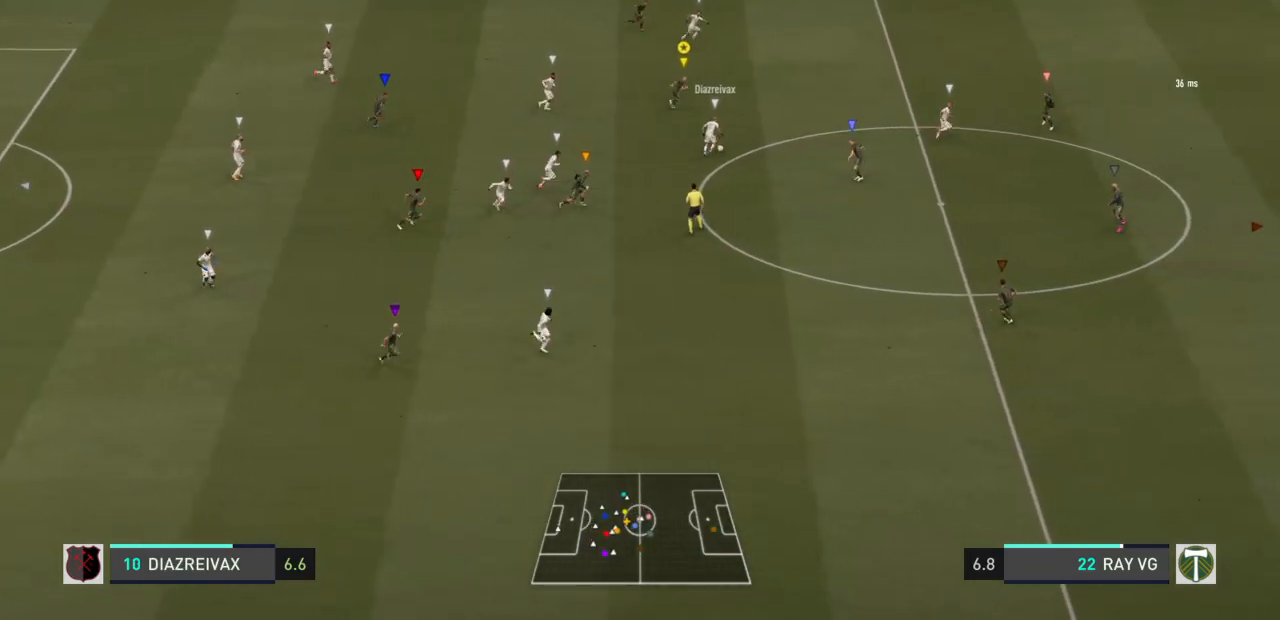
{"buttons": ["R2"], "left_stick": "right", "right_stick": "center", "events": []}
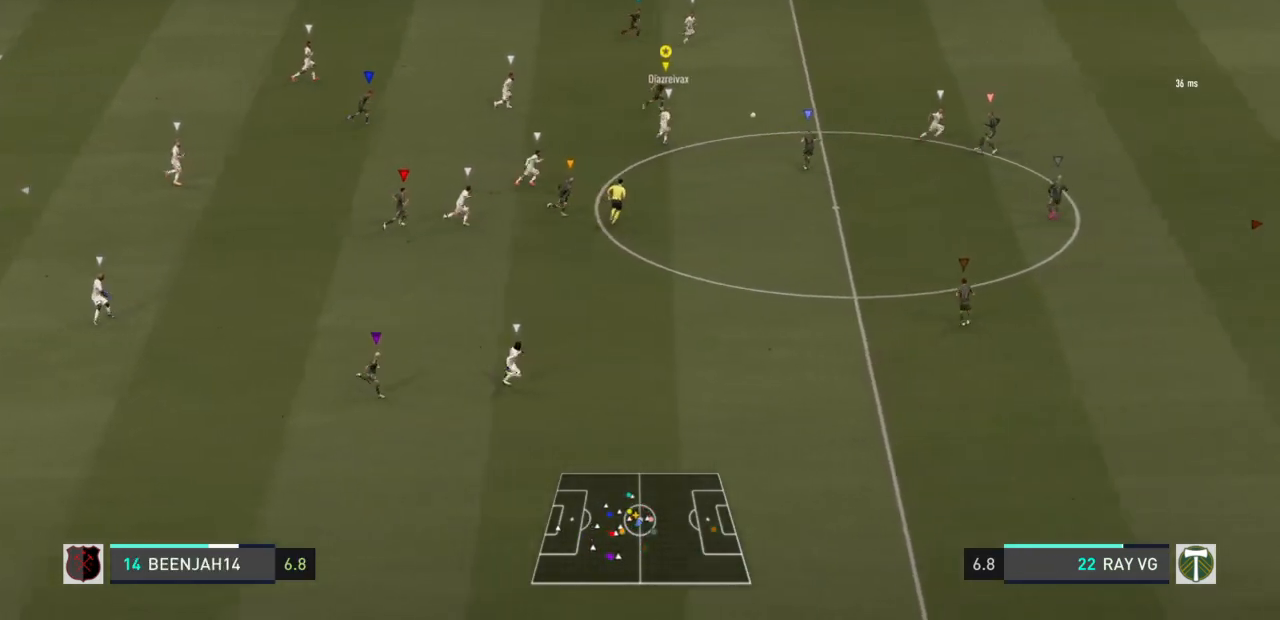
{"buttons": ["R2"], "left_stick": "right", "right_stick": "center", "events": []}
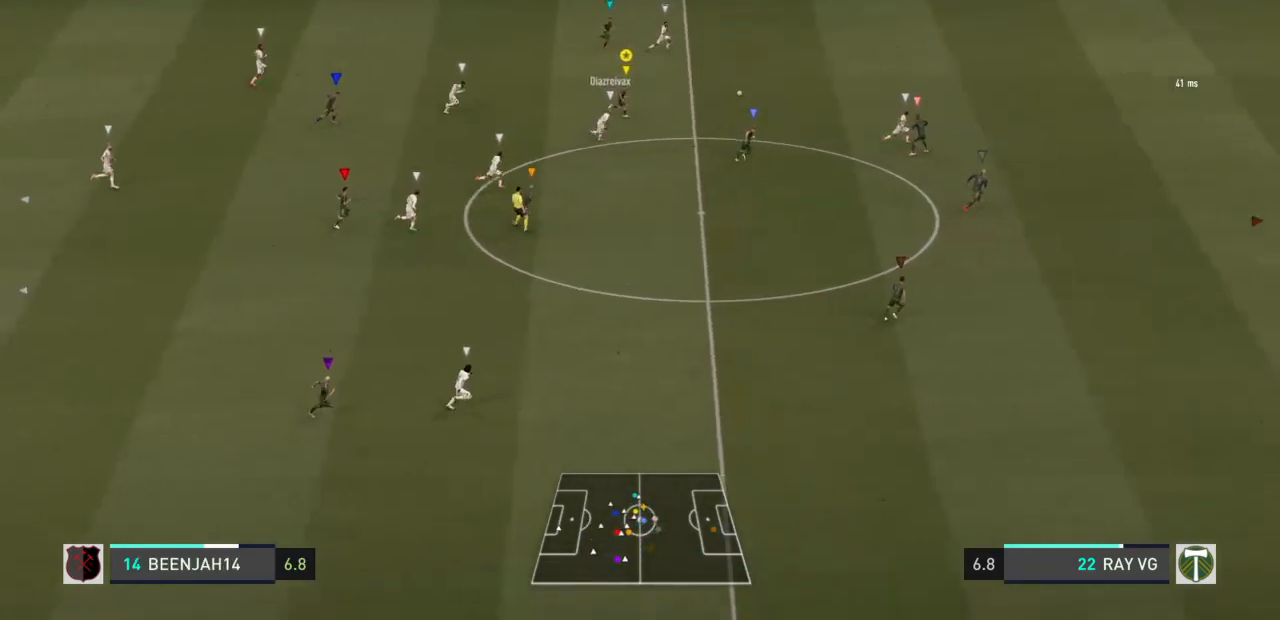
{"buttons": ["R2"], "left_stick": "right", "right_stick": "center", "events": []}
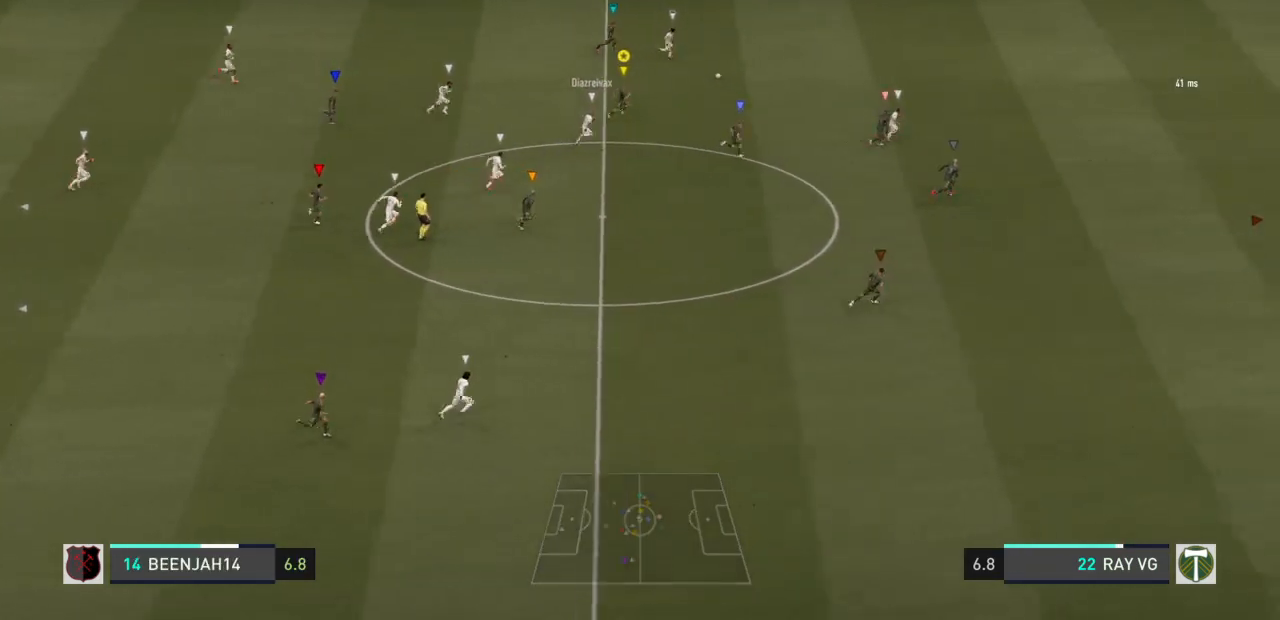
{"buttons": ["R2"], "left_stick": "right", "right_stick": "center", "events": []}
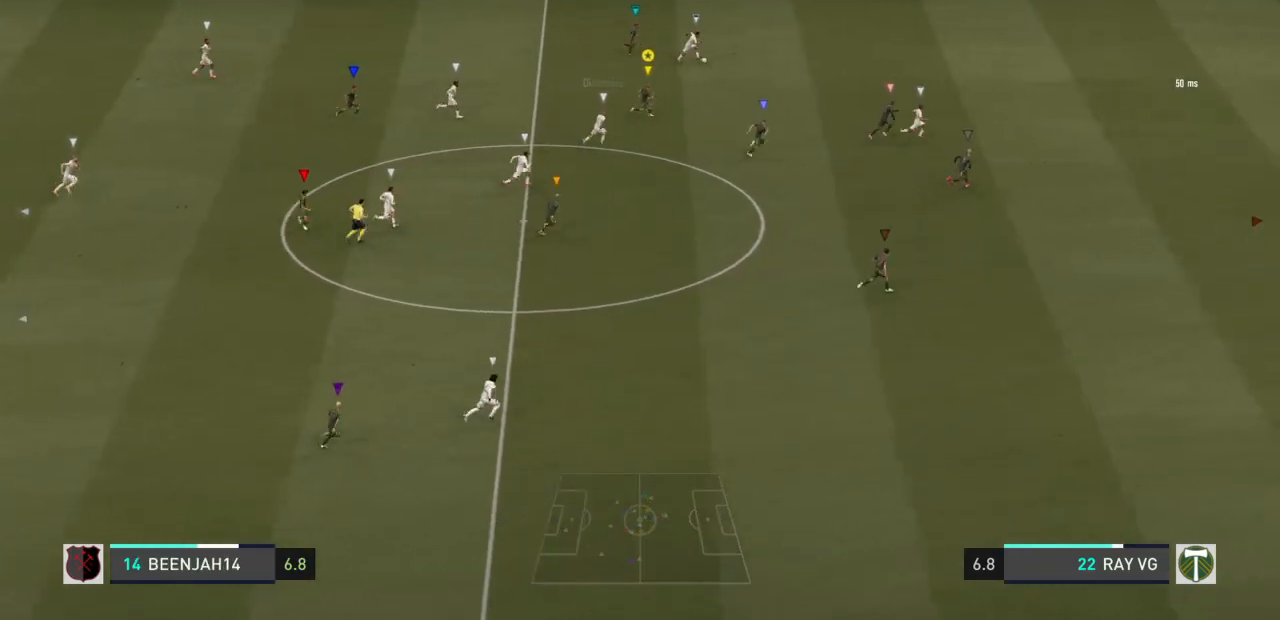
{"buttons": ["R2"], "left_stick": "right", "right_stick": "center", "events": []}
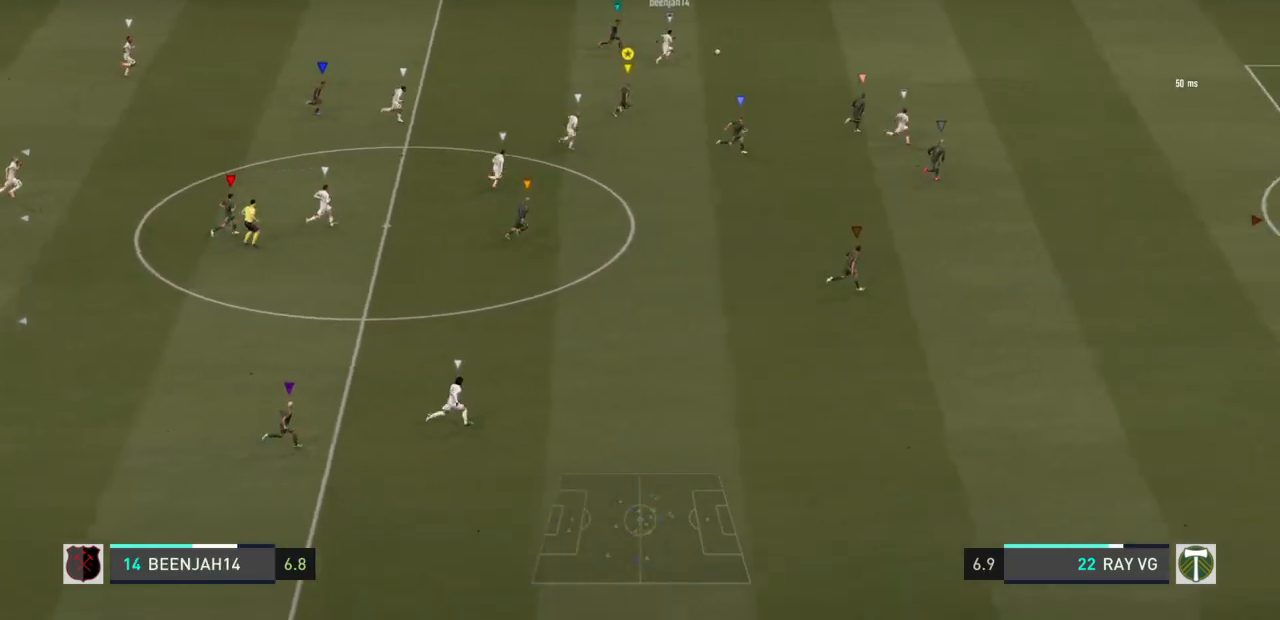
{"buttons": ["R2"], "left_stick": "right", "right_stick": "center", "events": []}
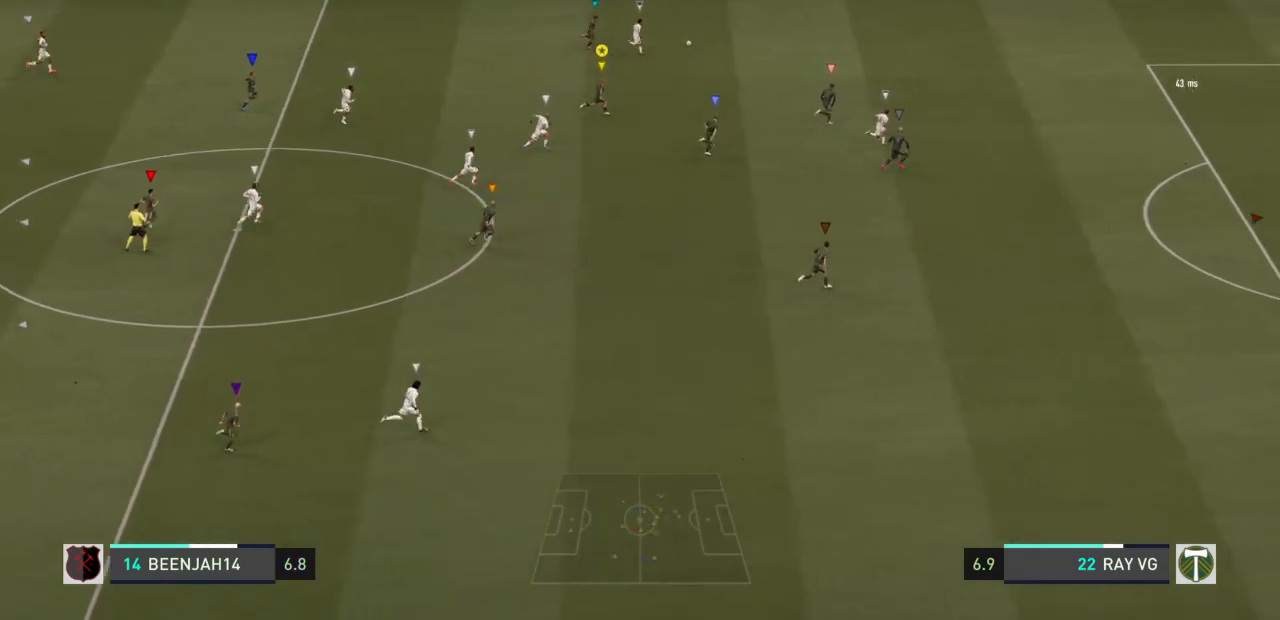
{"buttons": ["R2"], "left_stick": "right", "right_stick": "center", "events": []}
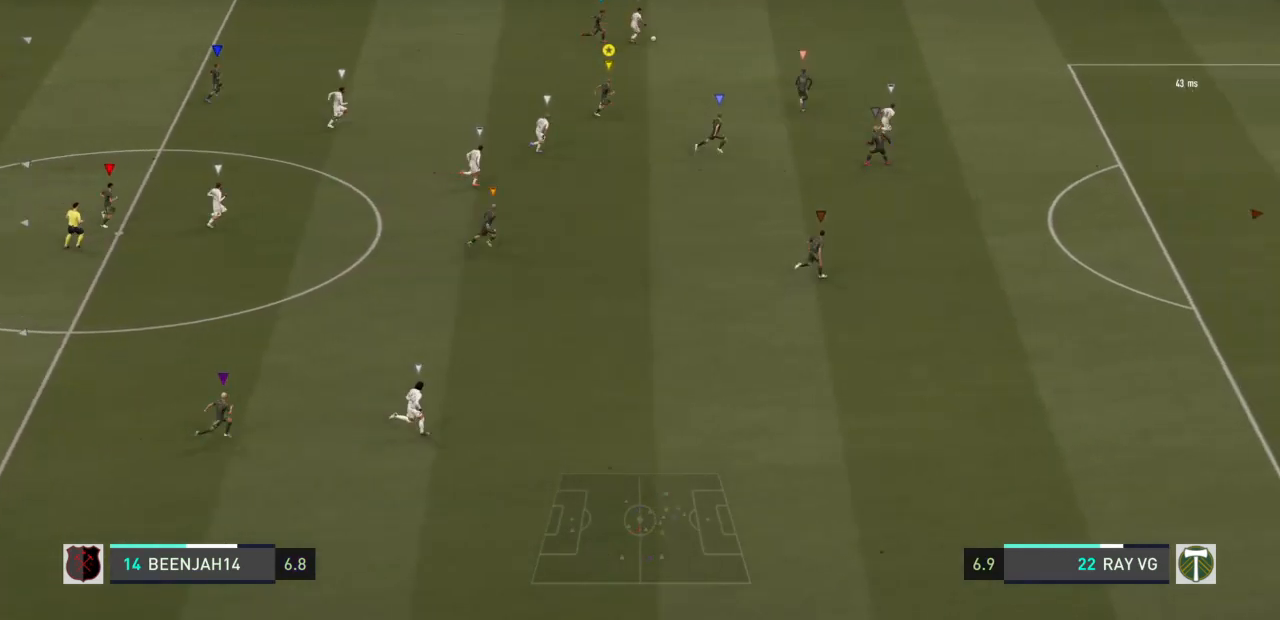
{"buttons": ["R2"], "left_stick": "right", "right_stick": "center", "events": []}
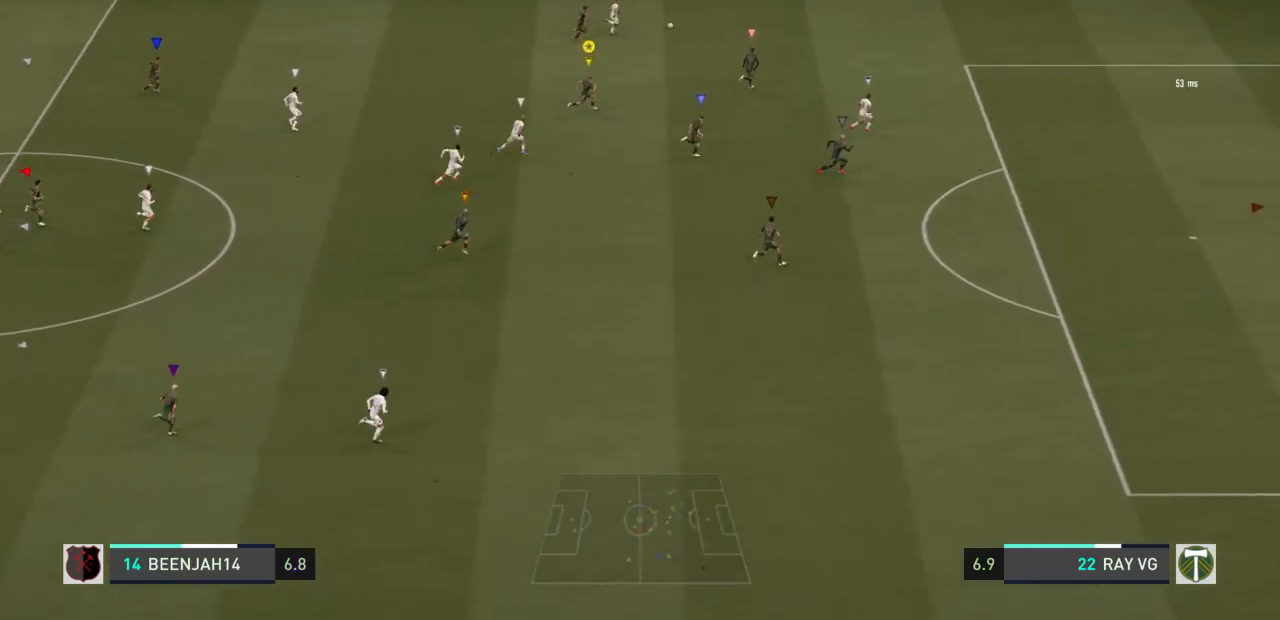
{"buttons": ["R2"], "left_stick": "right", "right_stick": "center", "events": []}
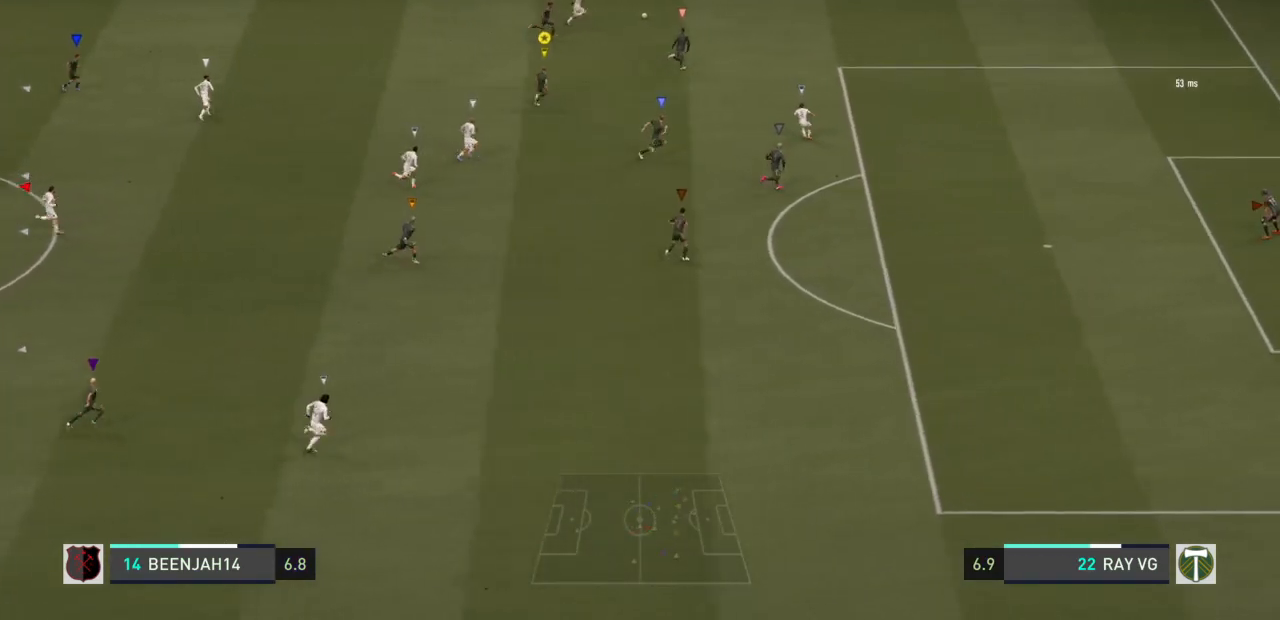
{"buttons": ["L2"], "left_stick": "up", "right_stick": "center", "events": [[133, "left_stick", "up-right"], [333, "R2", "up"], [333, "left_stick", "up"], [350, "L2", "down"]]}
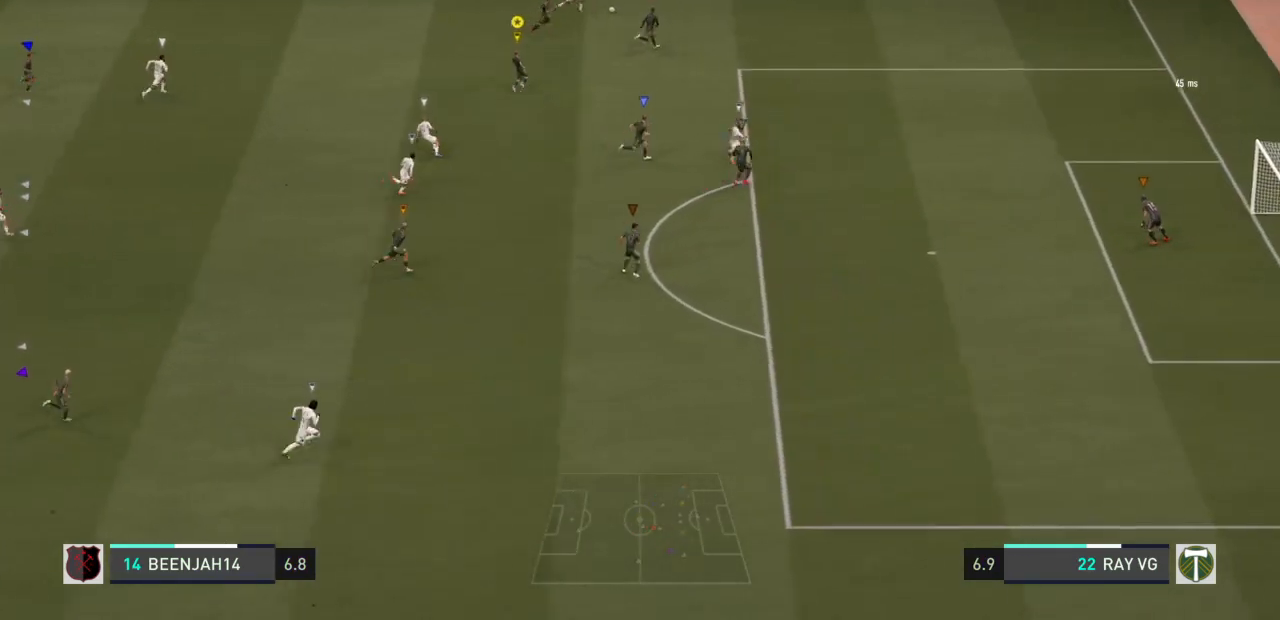
{"buttons": ["L2"], "left_stick": "up", "right_stick": "center", "events": []}
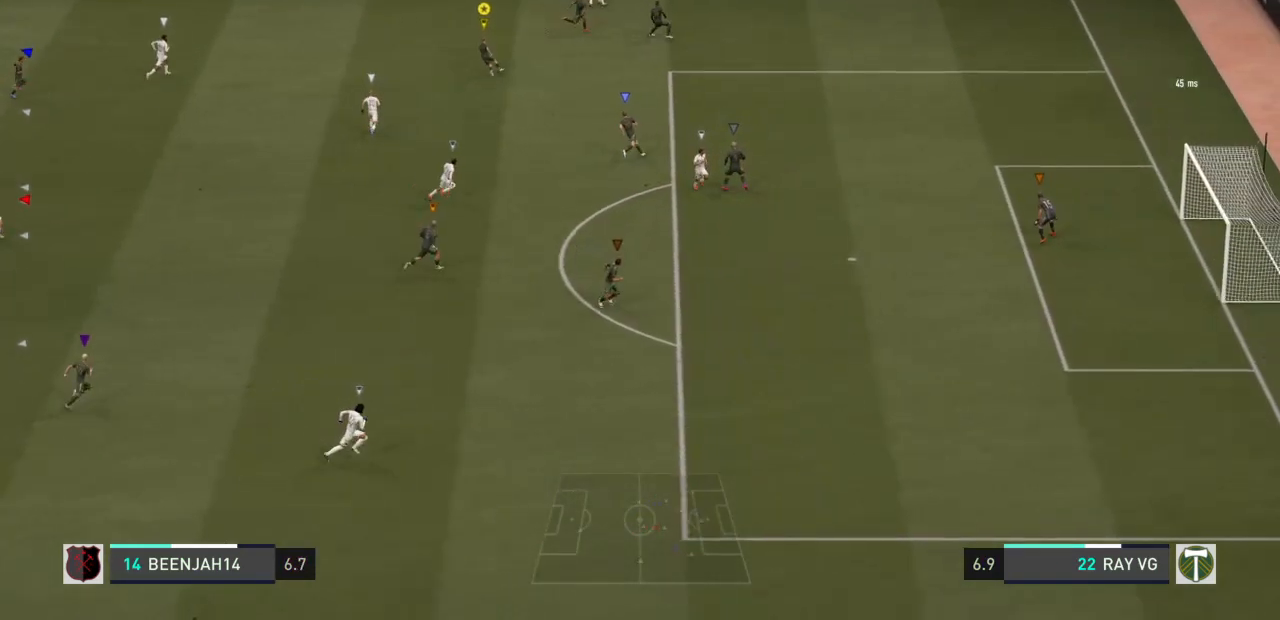
{"buttons": ["R2"], "left_stick": "up", "right_stick": "center", "events": [[183, "L2", "up"], [200, "R2", "down"]]}
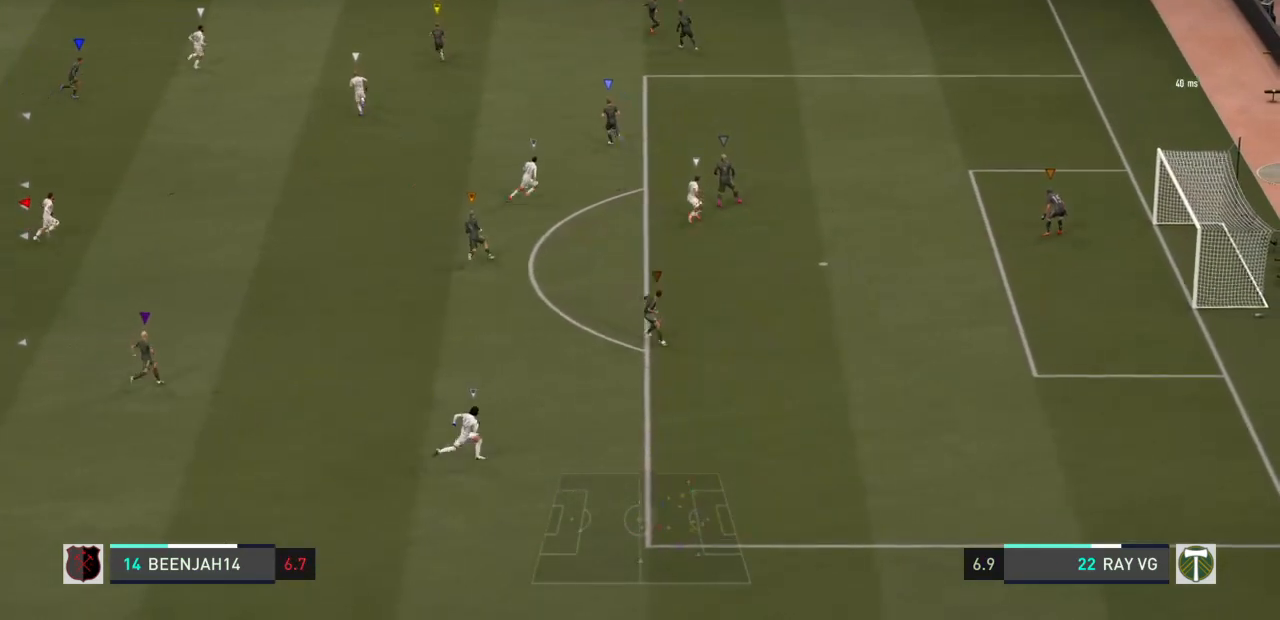
{"buttons": ["L2"], "left_stick": "right", "right_stick": "center", "events": [[317, "R2", "up"], [350, "left_stick", "up-right"], [367, "L2", "down"], [450, "left_stick", "right"]]}